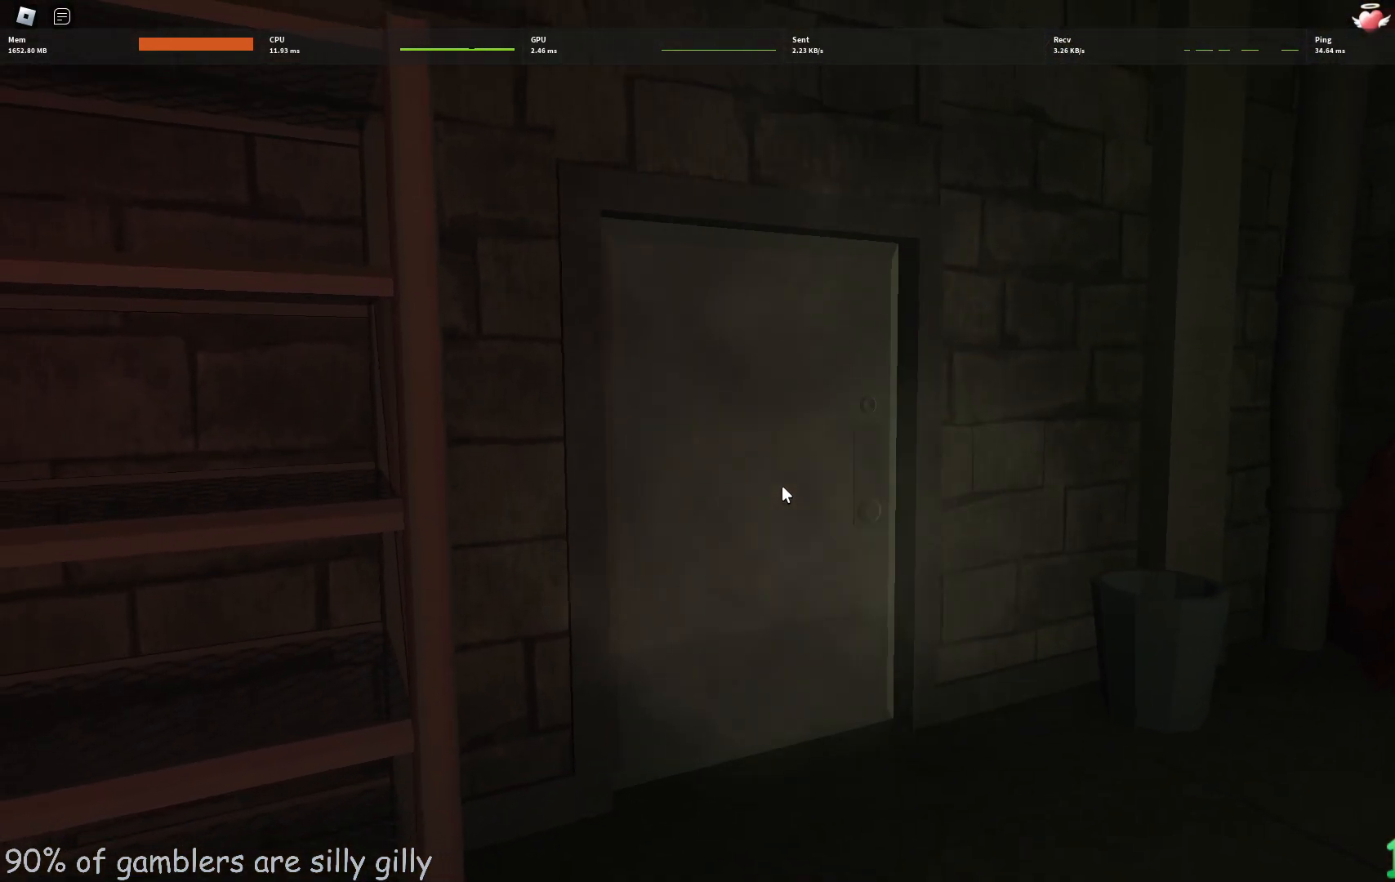
Gameplay with keyboard; each line is a JSON object with the keys held at the frame after it. "events" lists presses ("down") and releases ("up") of "a", "ctrl", "d", "e", "q", "s", "shift", "space" and "w" between this image and that frame as [ms after this image, input, new state], when the widget could be followed in between. No other keys are recorded. Mouse input is not recorded.
{"keys": ["a", "w"], "events": [[67, "a", "down"], [400, "w", "down"]]}
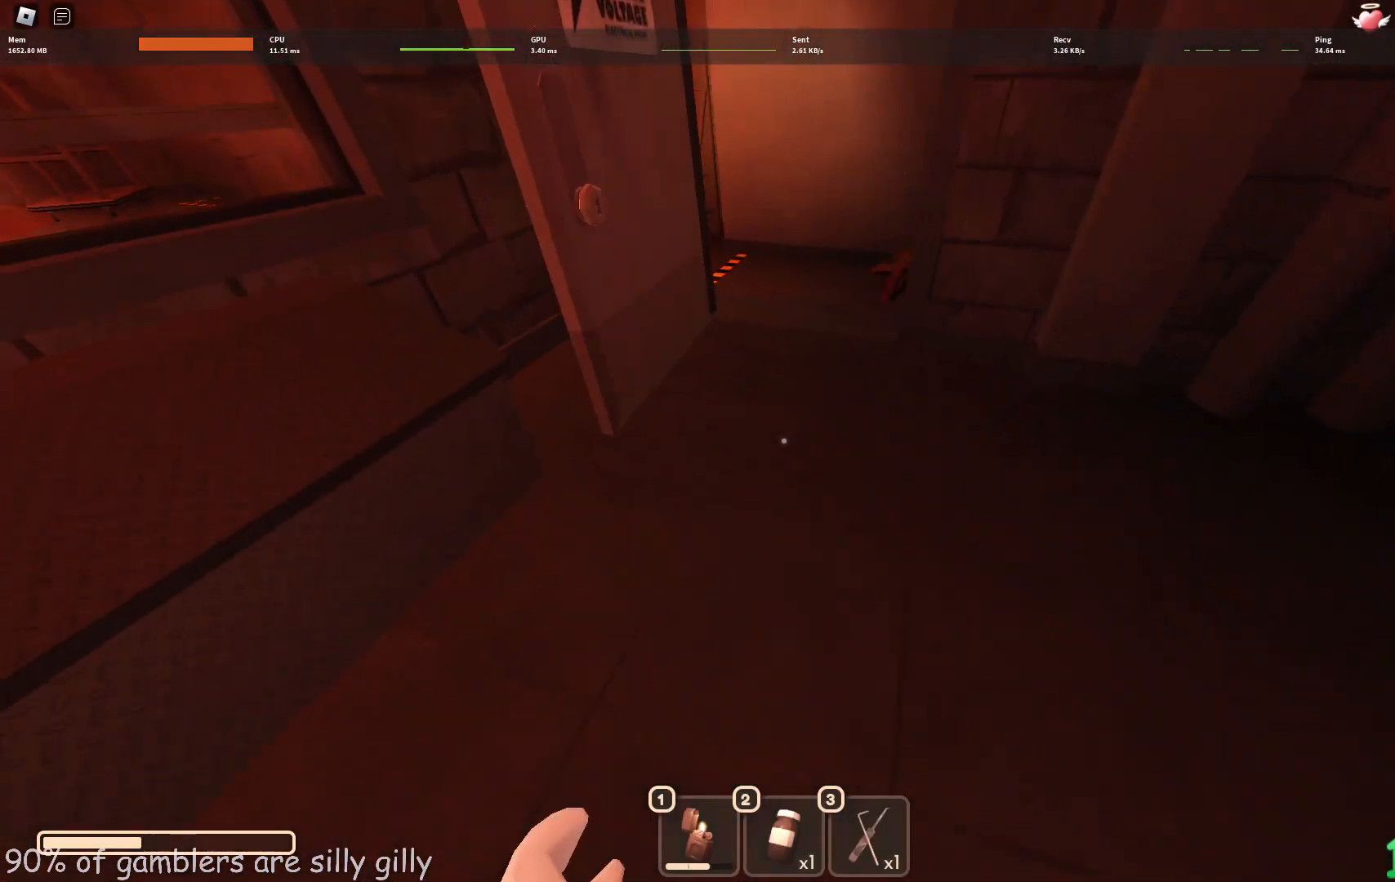
{"keys": ["w"], "events": [[117, "a", "up"]]}
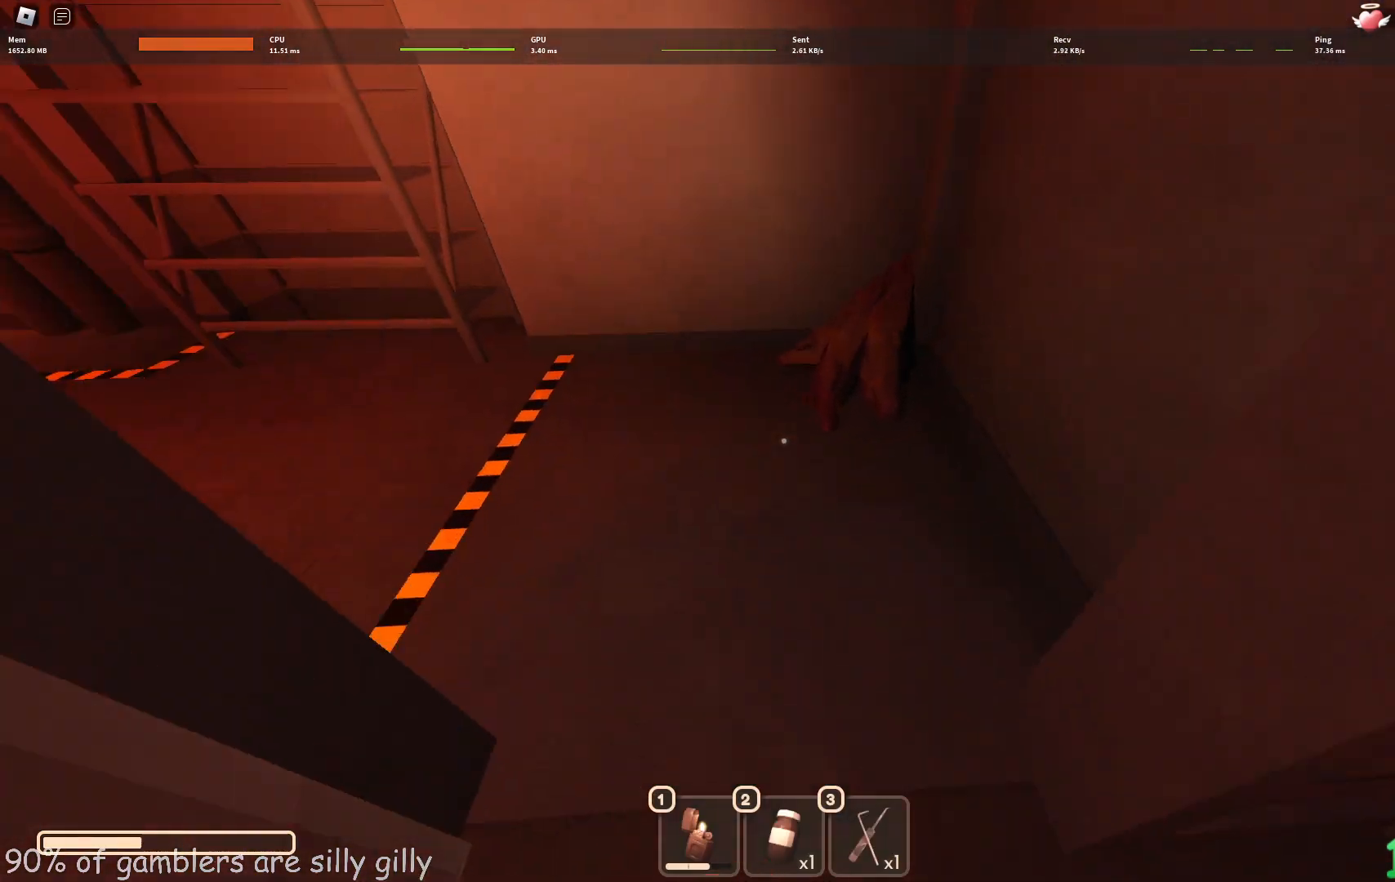
{"keys": ["w"], "events": []}
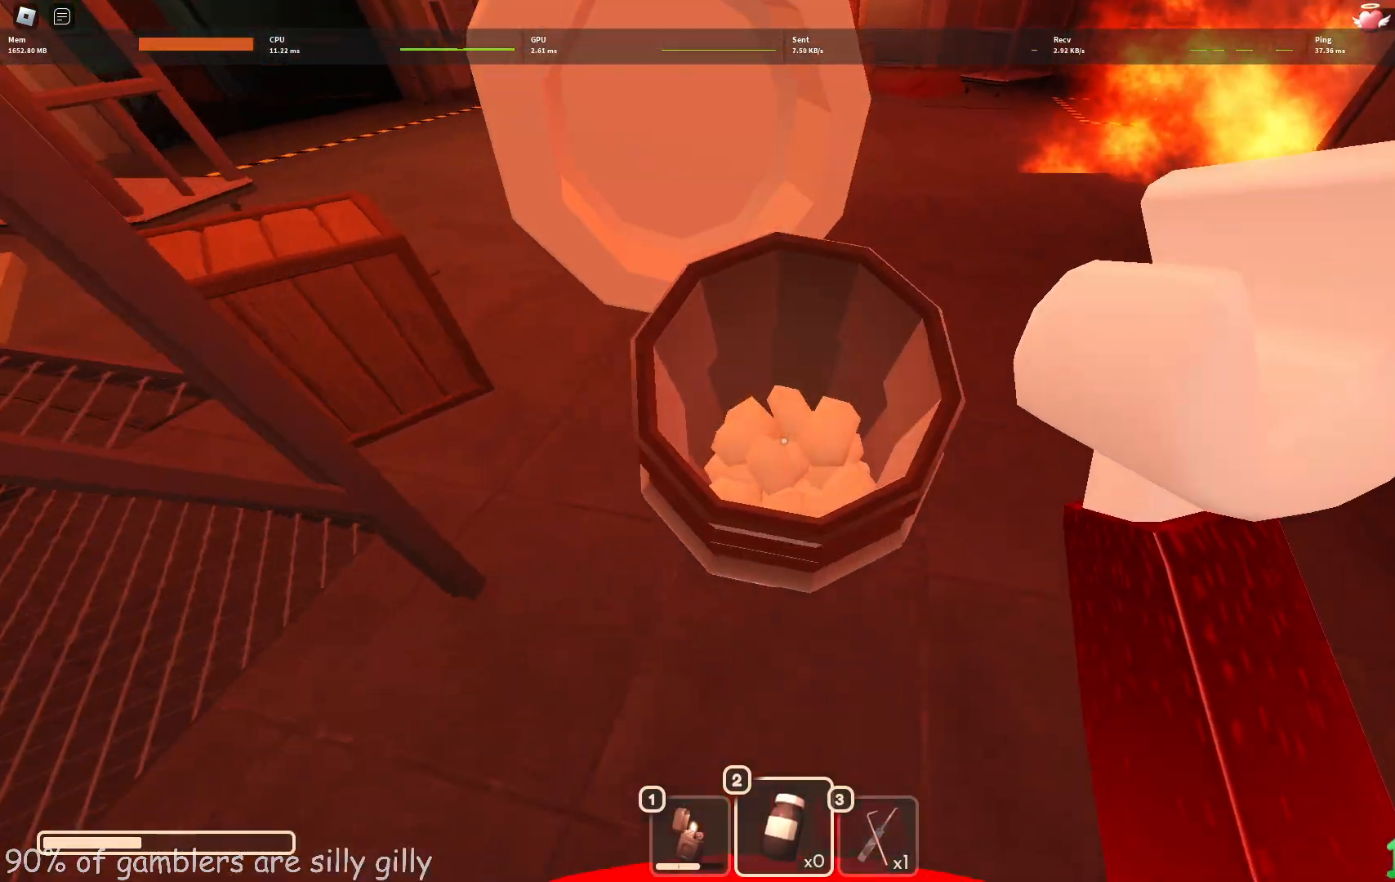
{"keys": ["w"], "events": []}
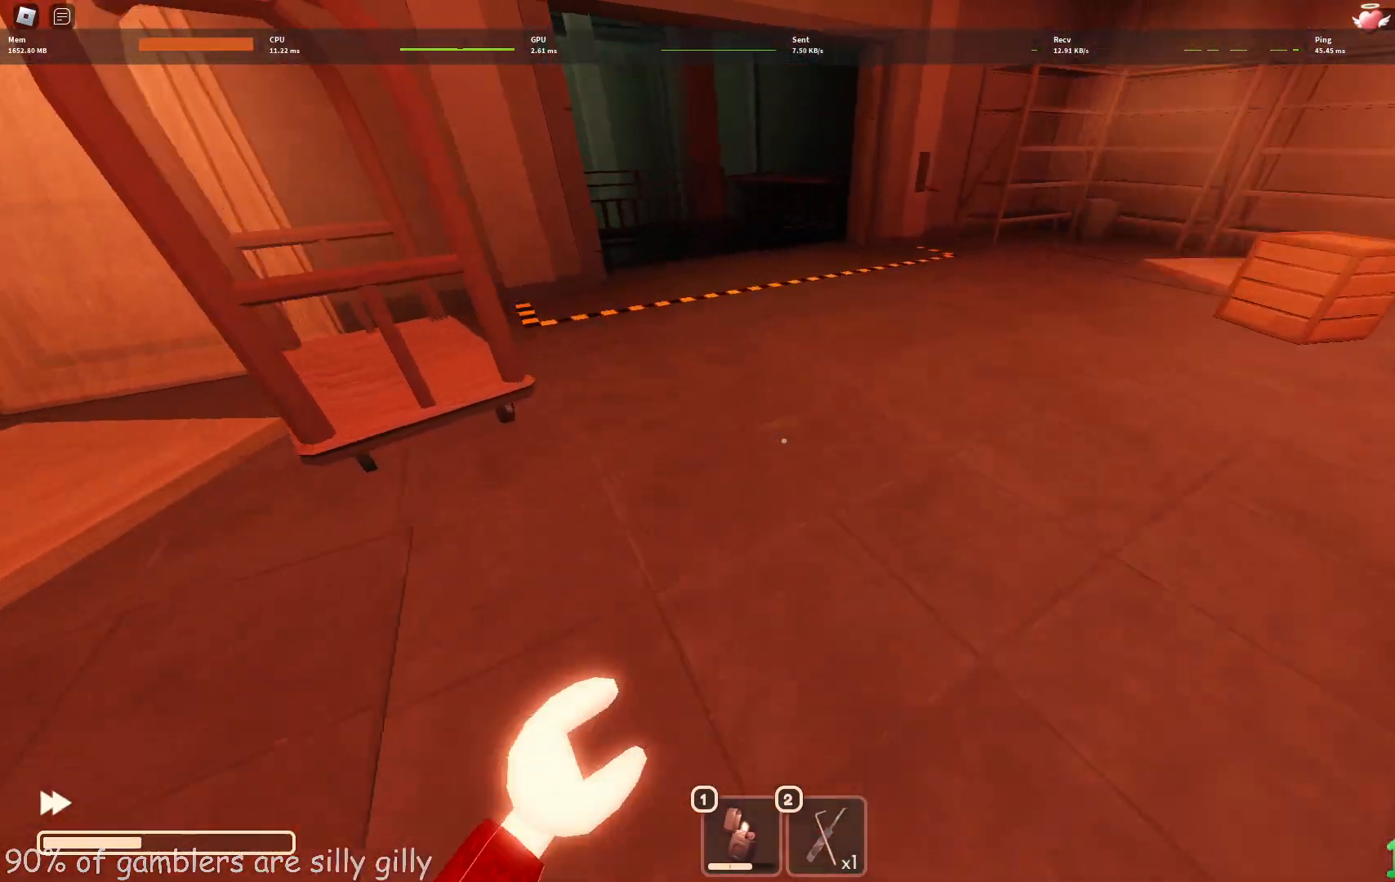
{"keys": ["w"], "events": []}
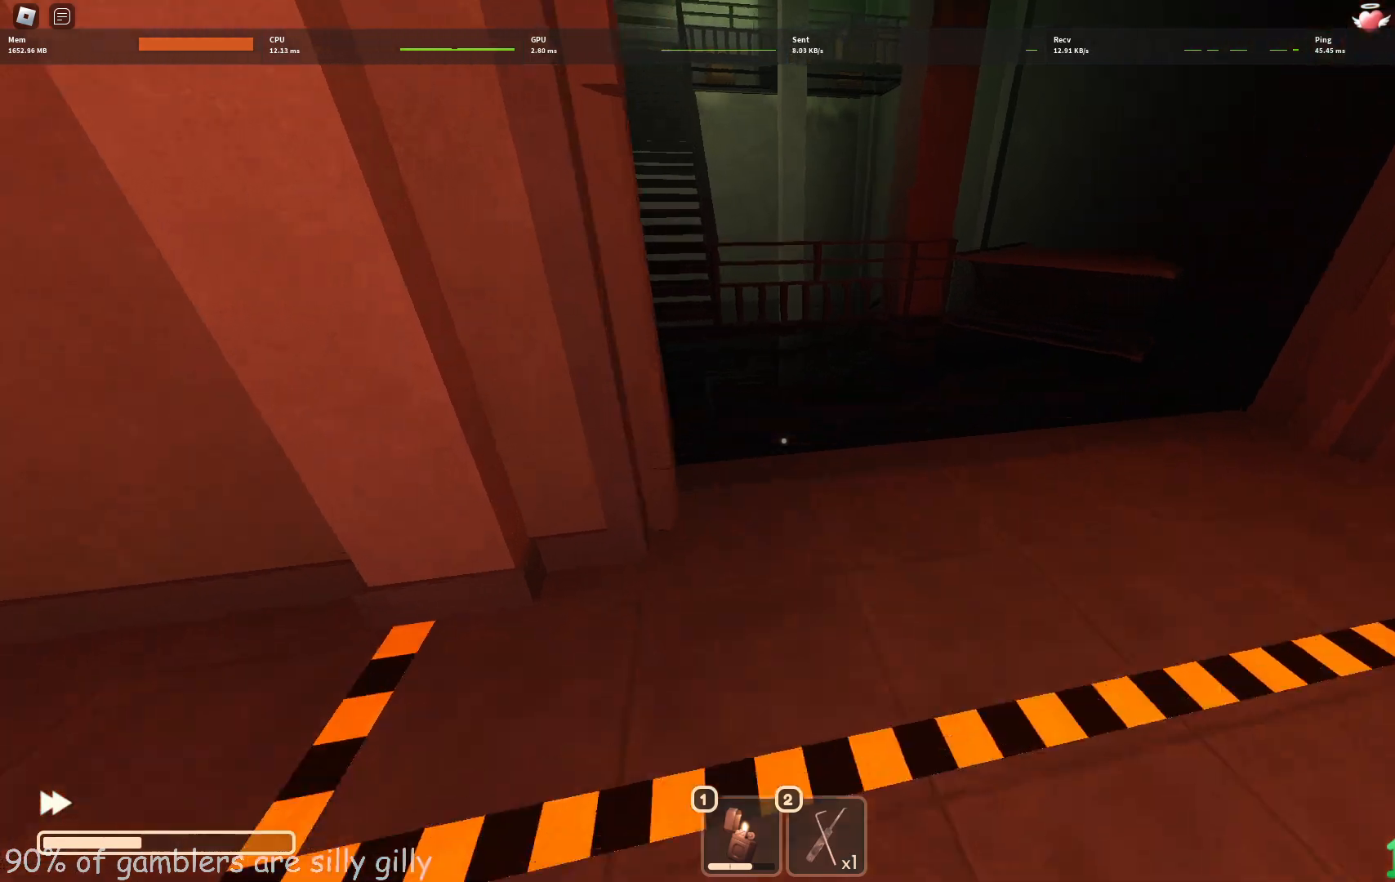
{"keys": ["w"], "events": []}
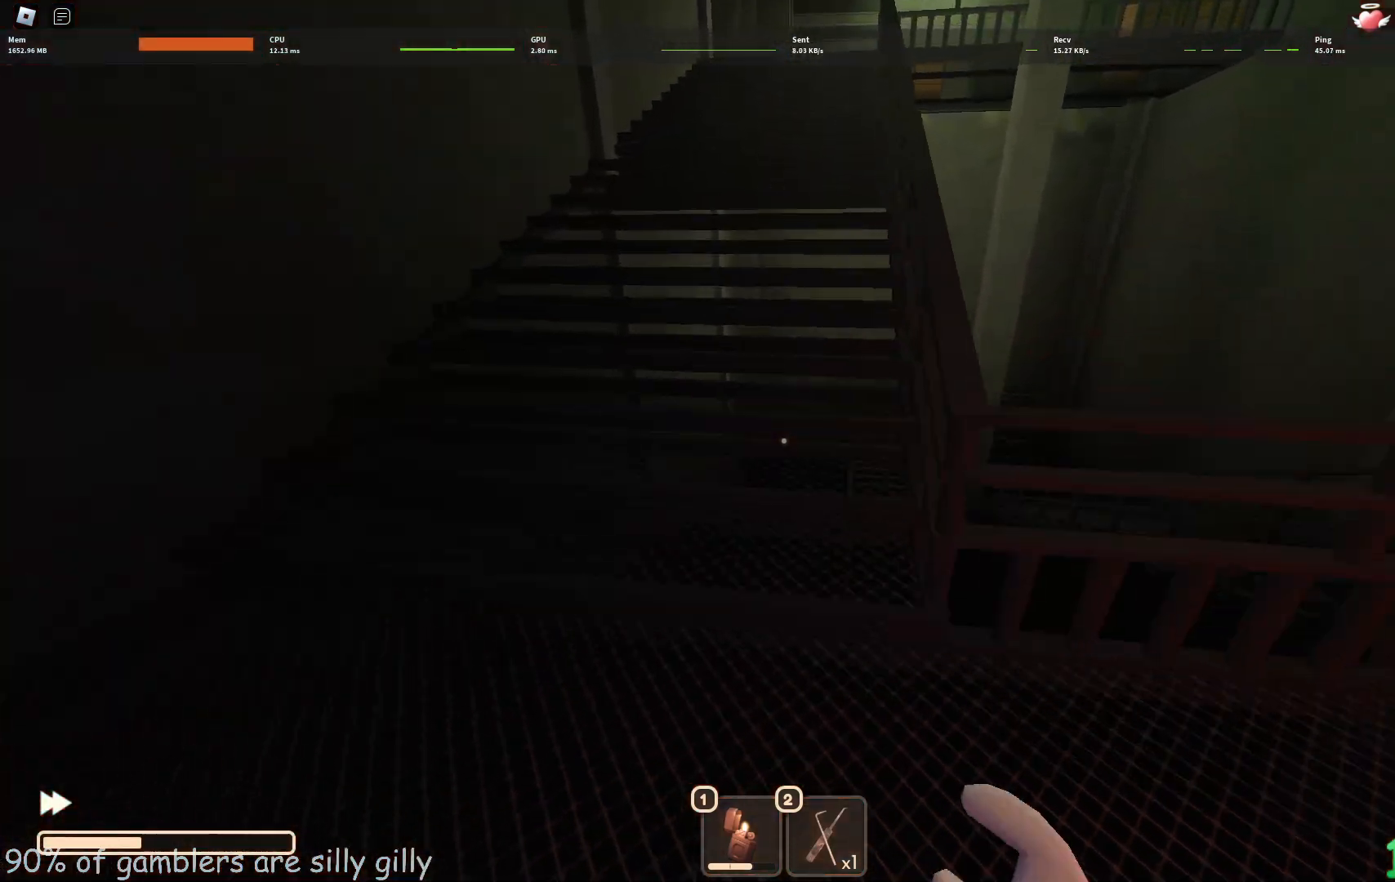
{"keys": ["w"], "events": []}
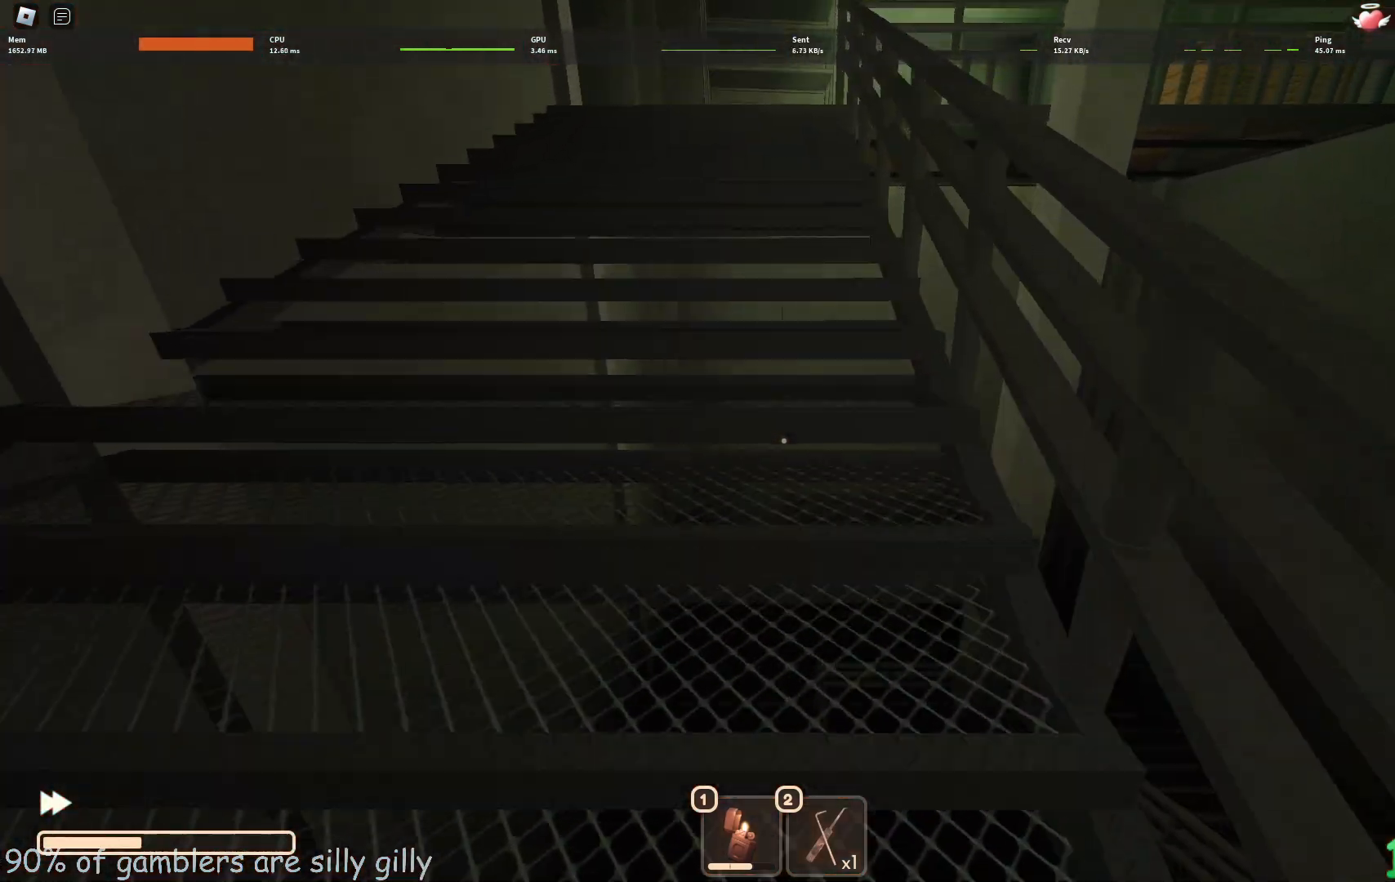
{"keys": ["w"], "events": []}
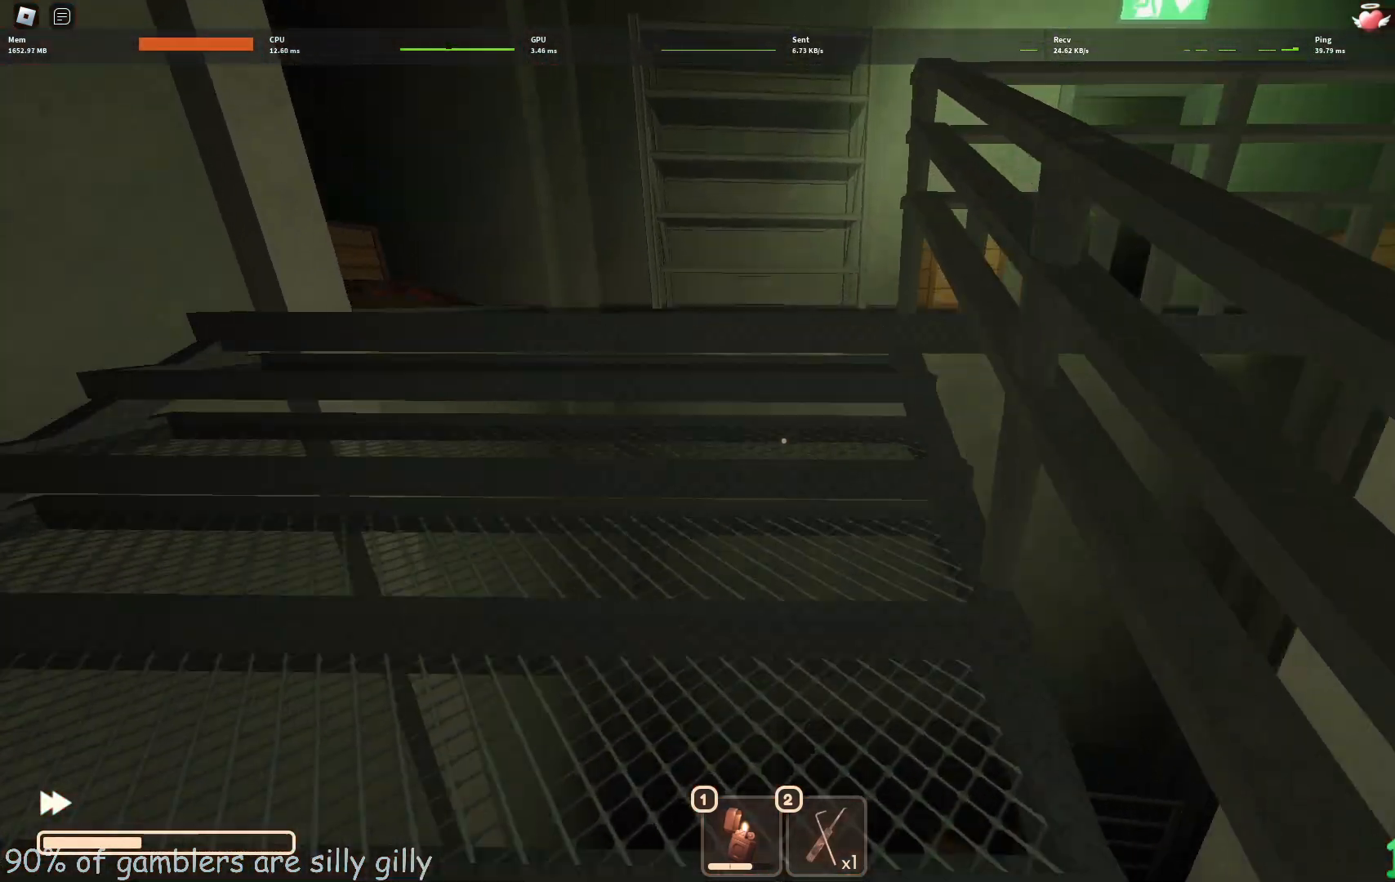
{"keys": ["w"], "events": []}
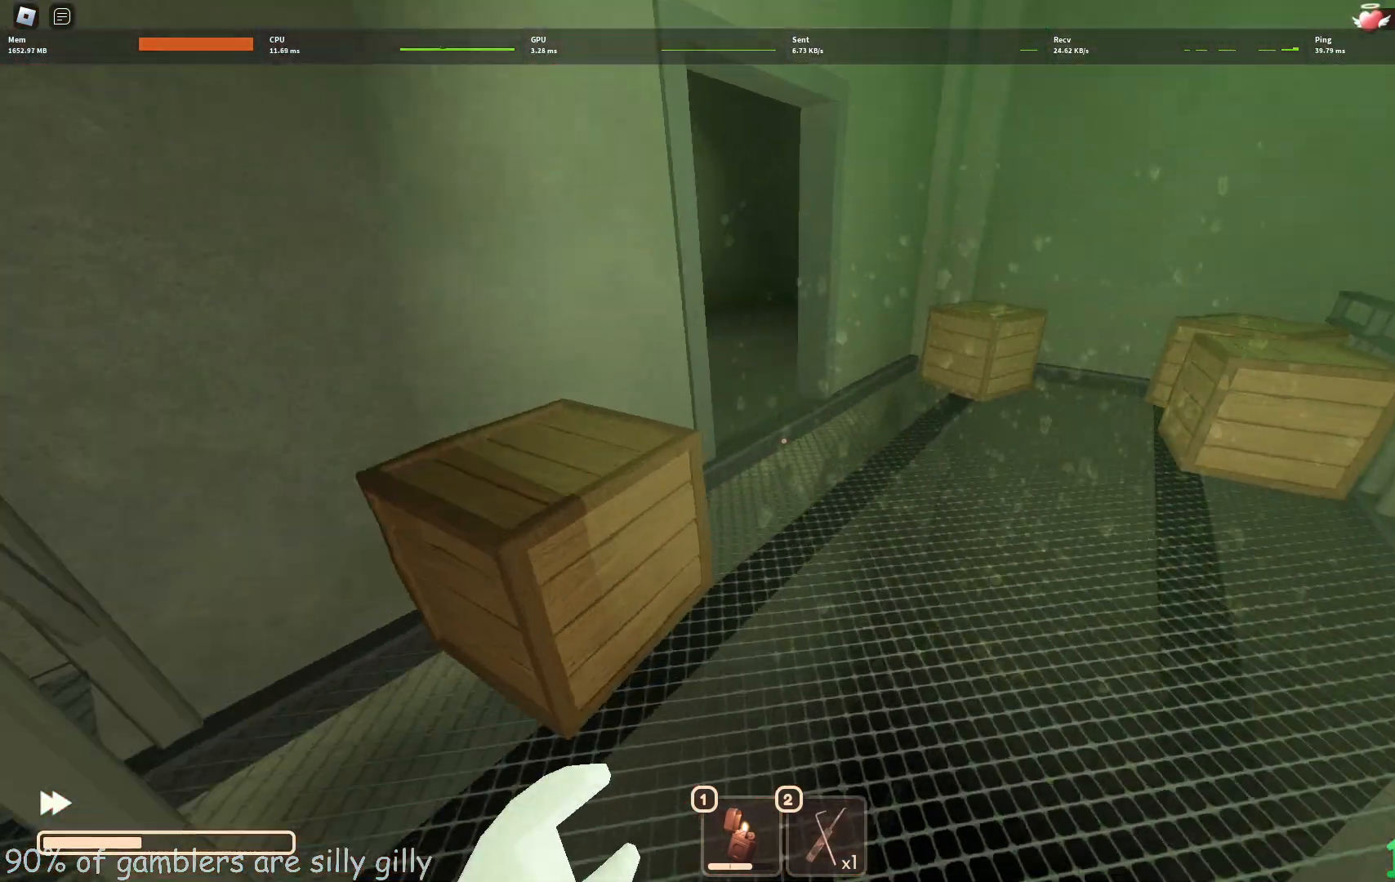
{"keys": ["w"], "events": []}
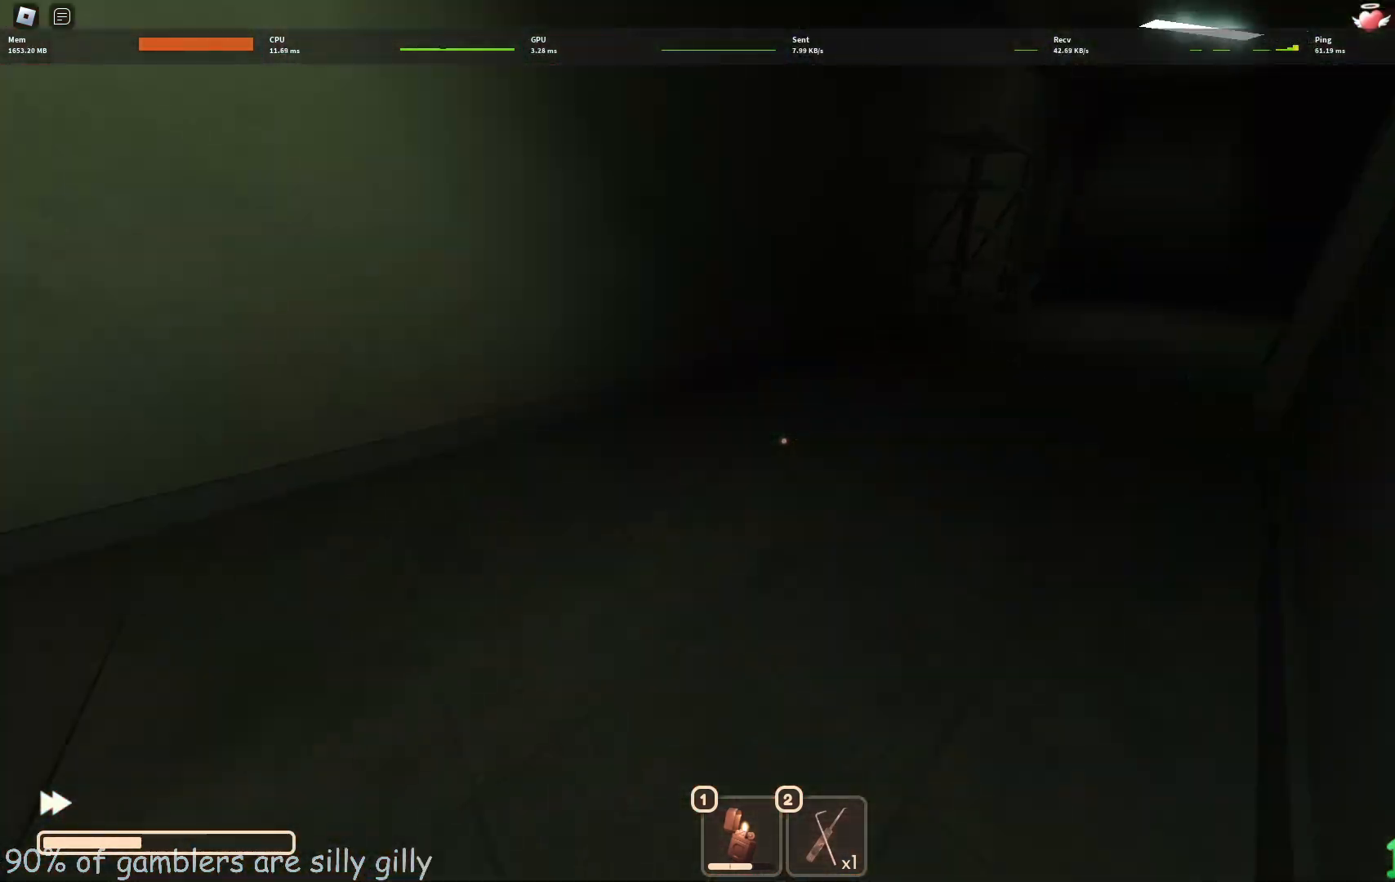
{"keys": ["w"], "events": []}
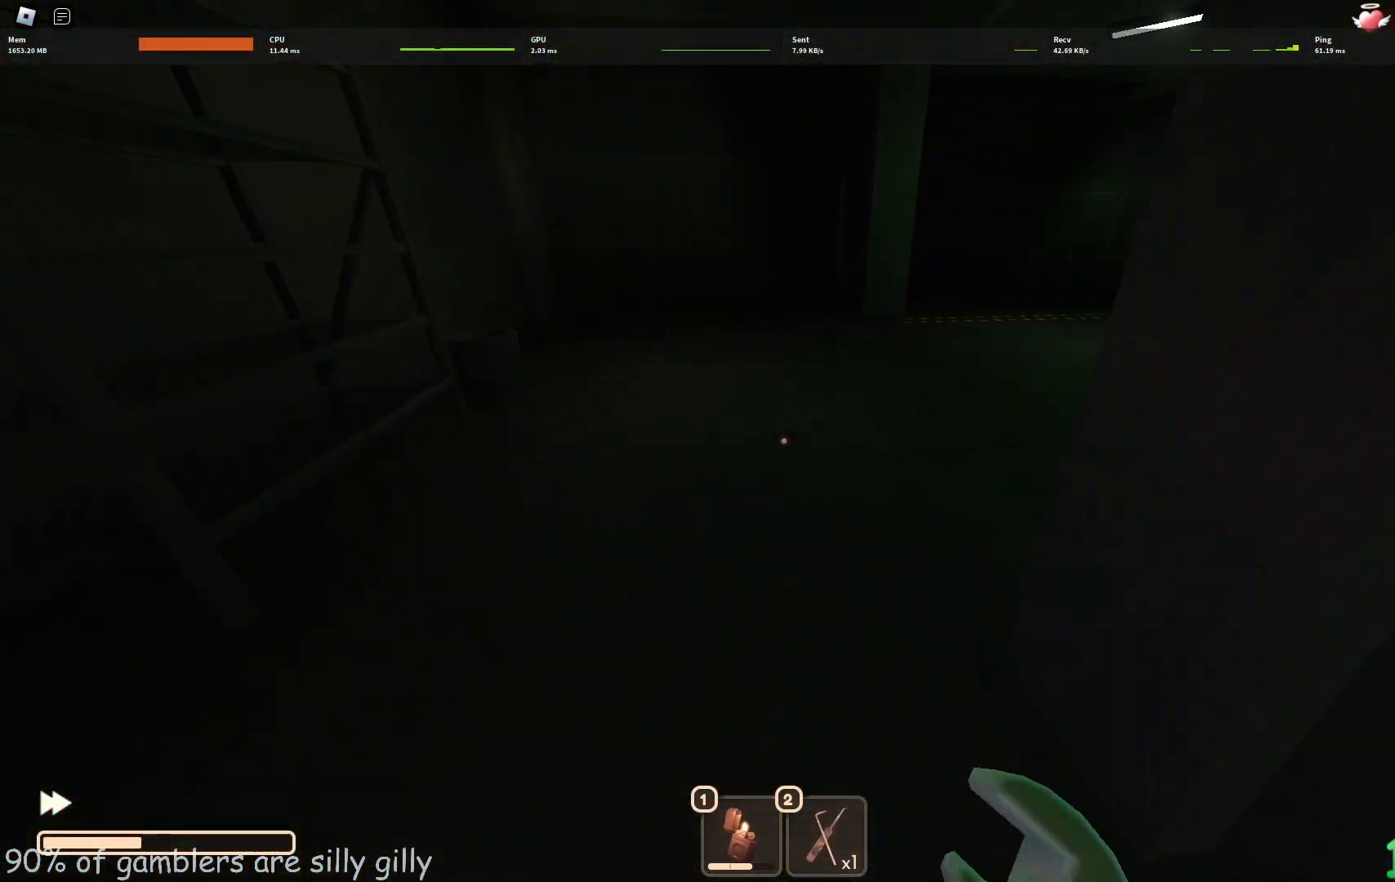
{"keys": ["w"], "events": []}
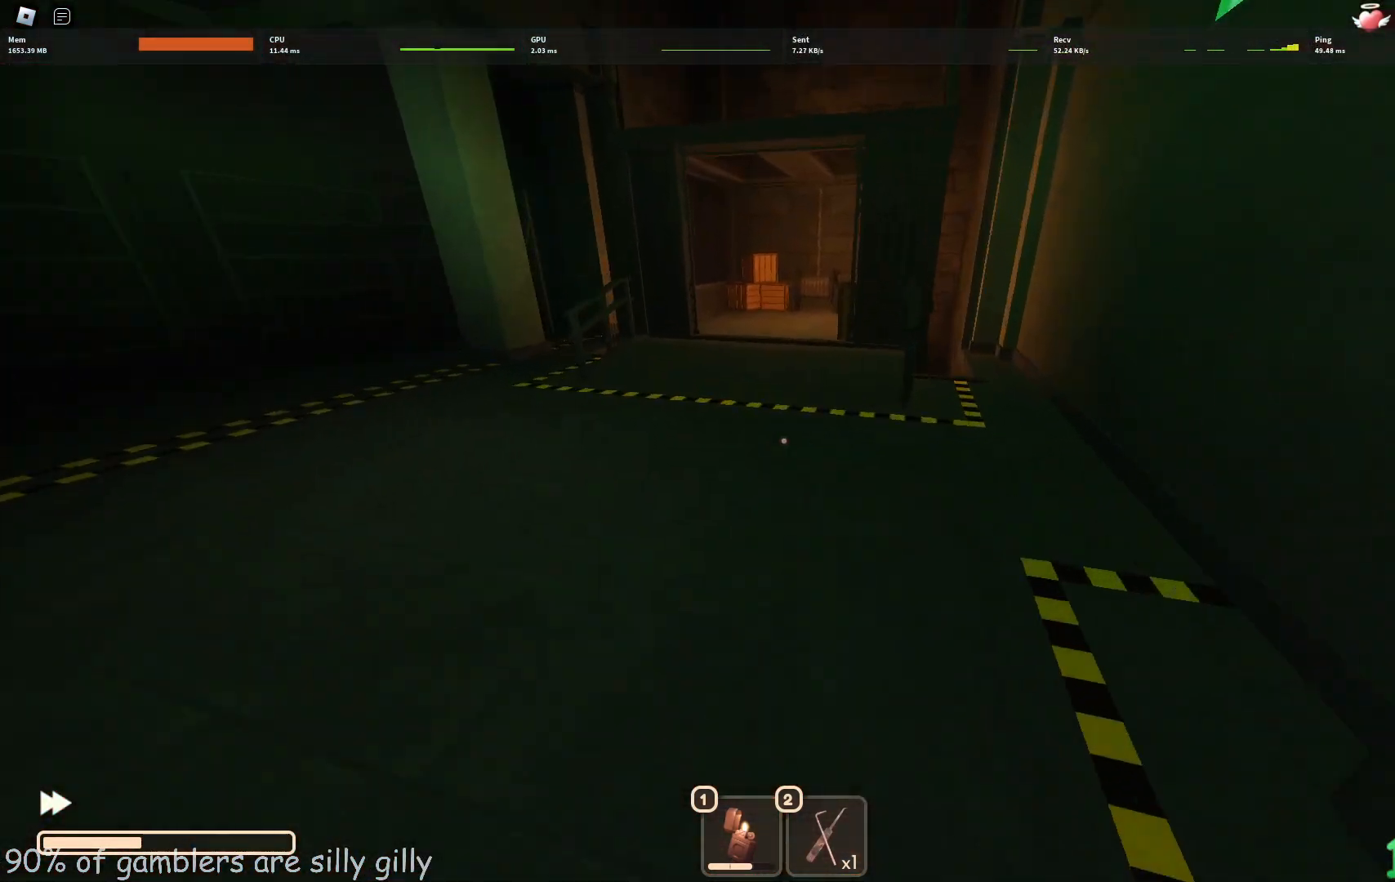
{"keys": ["w"], "events": []}
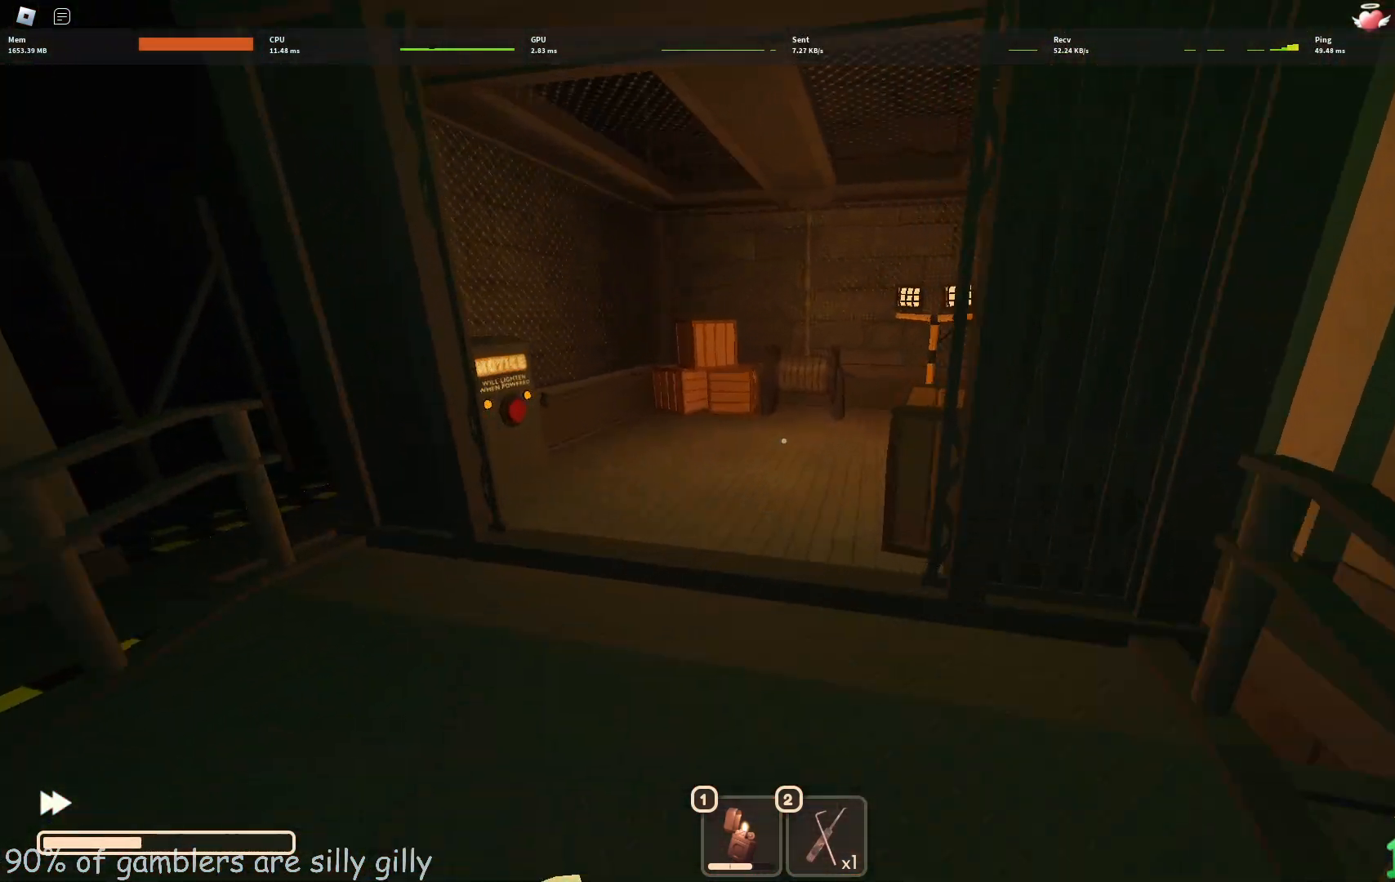
{"keys": [], "events": [[400, "w", "up"]]}
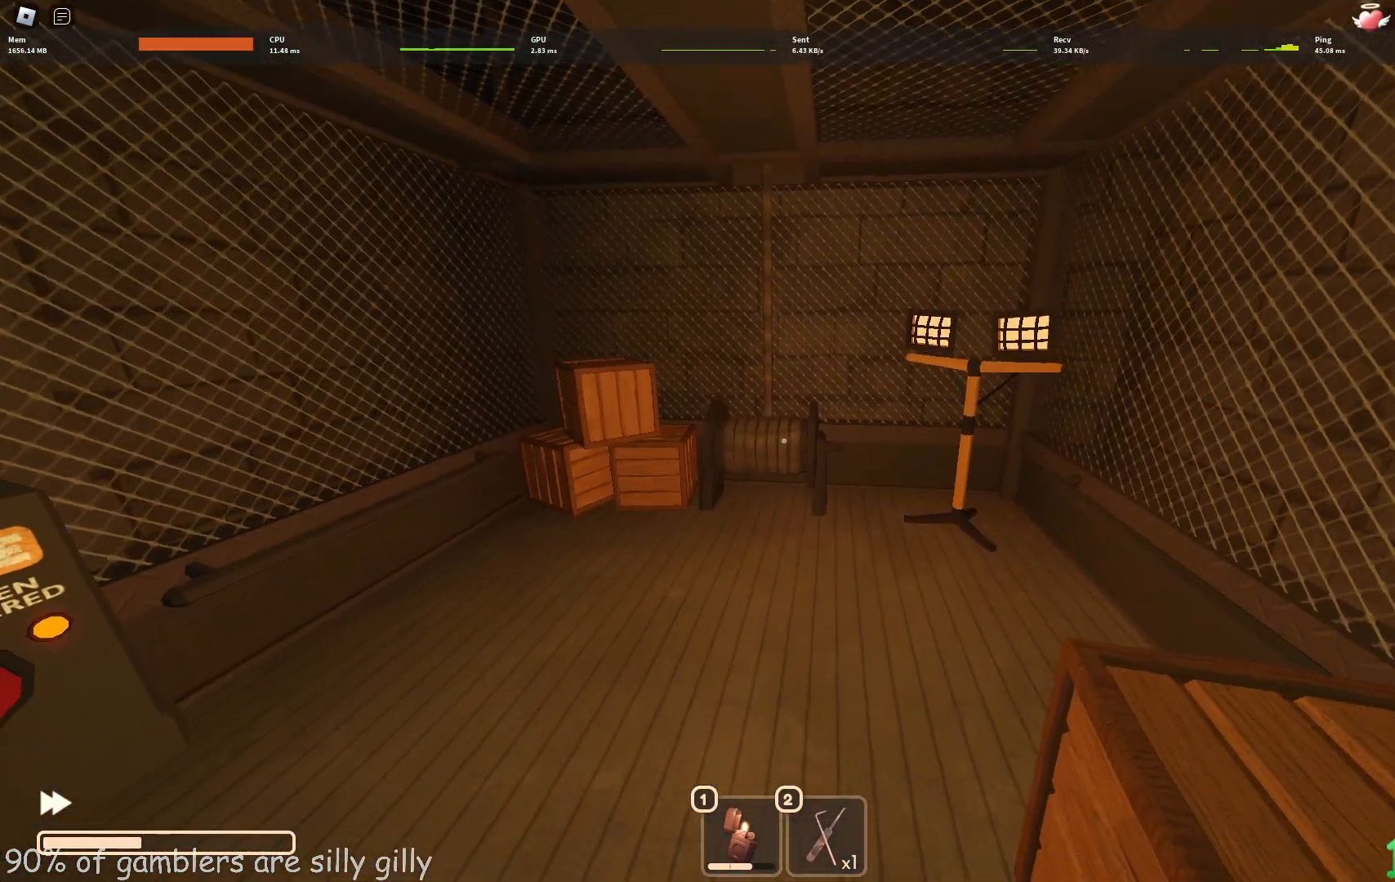
{"keys": [], "events": []}
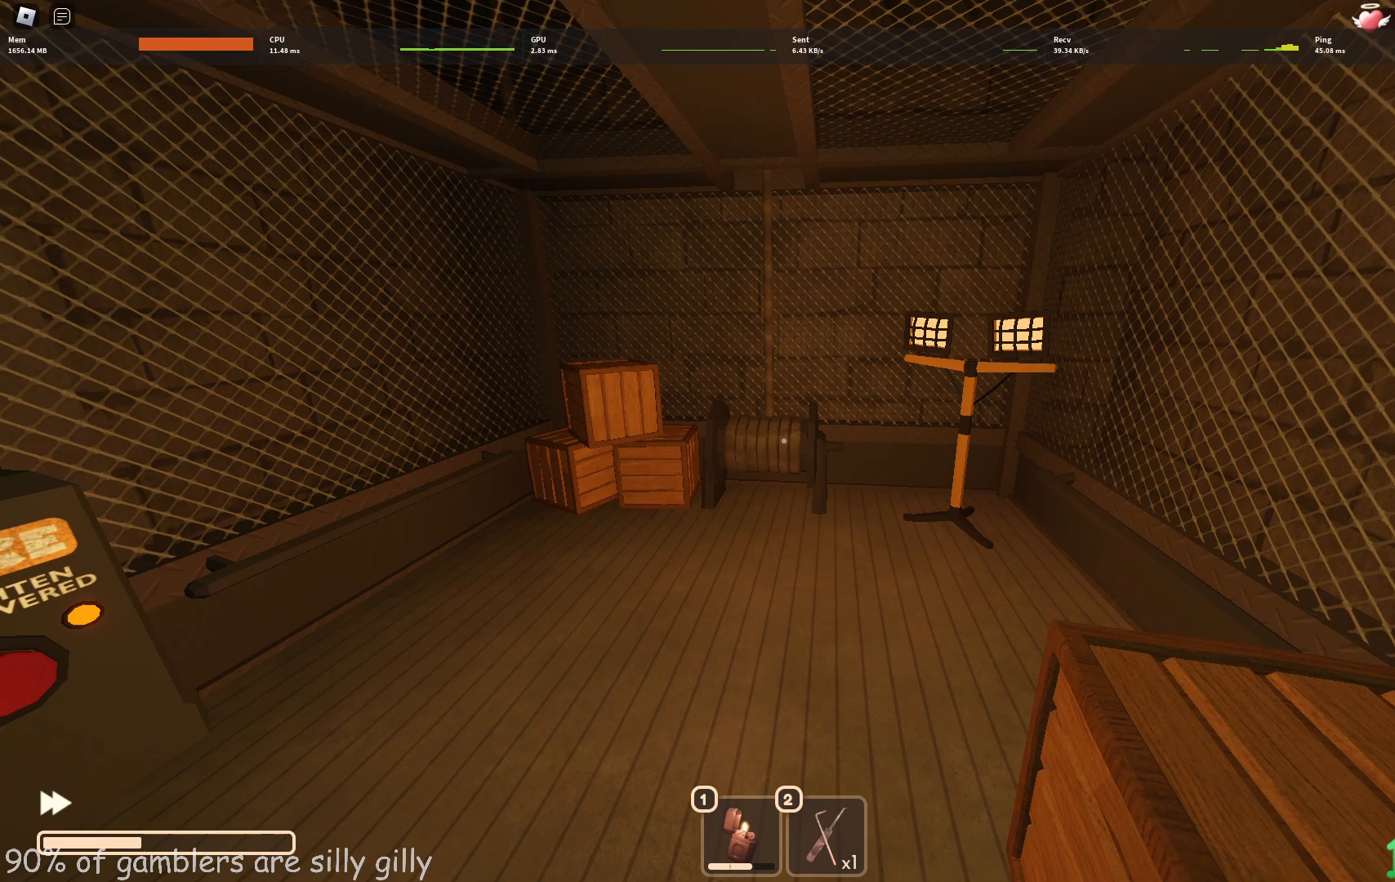
{"keys": [], "events": []}
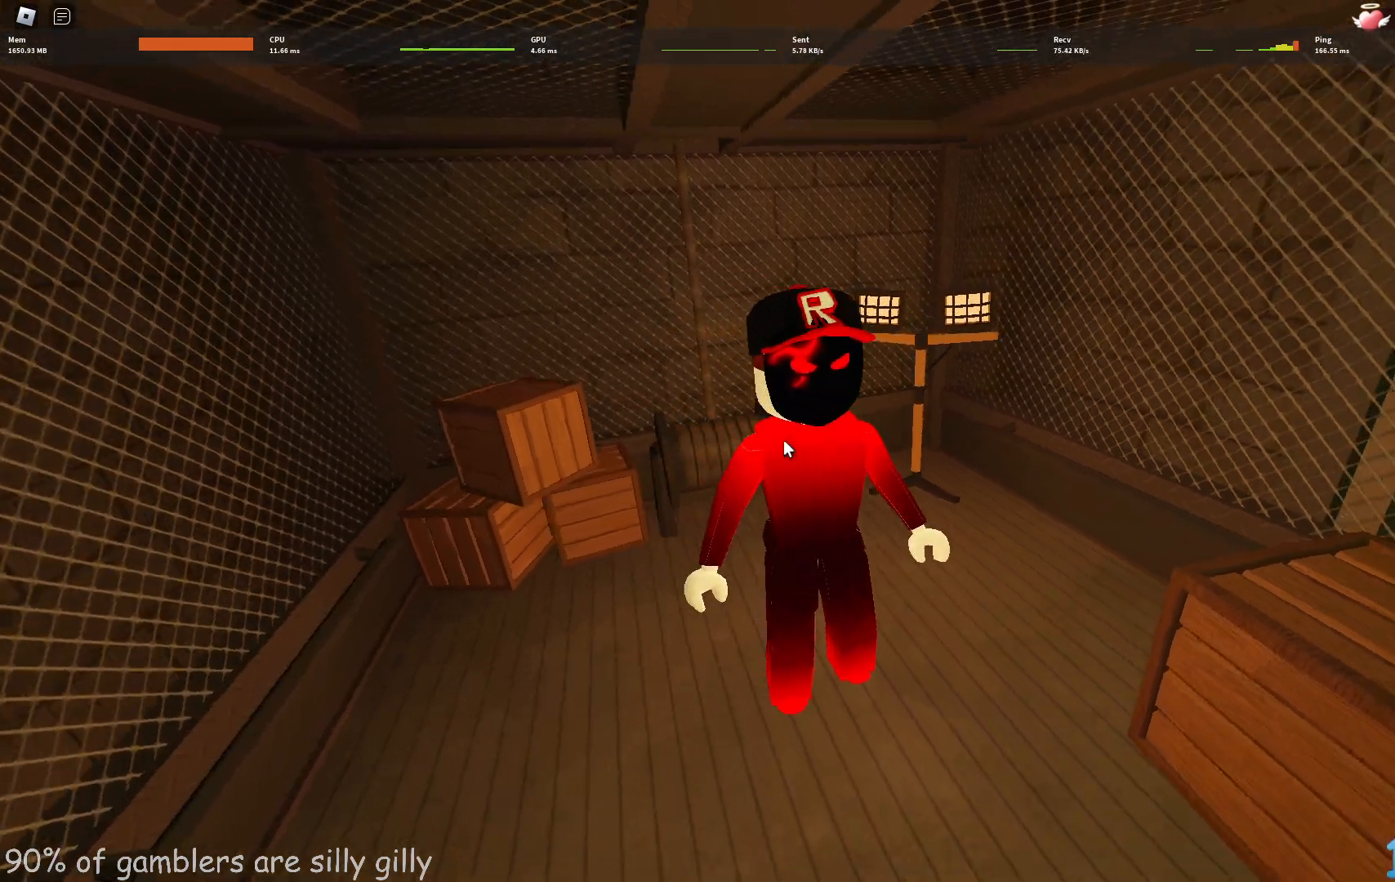
{"keys": [], "events": []}
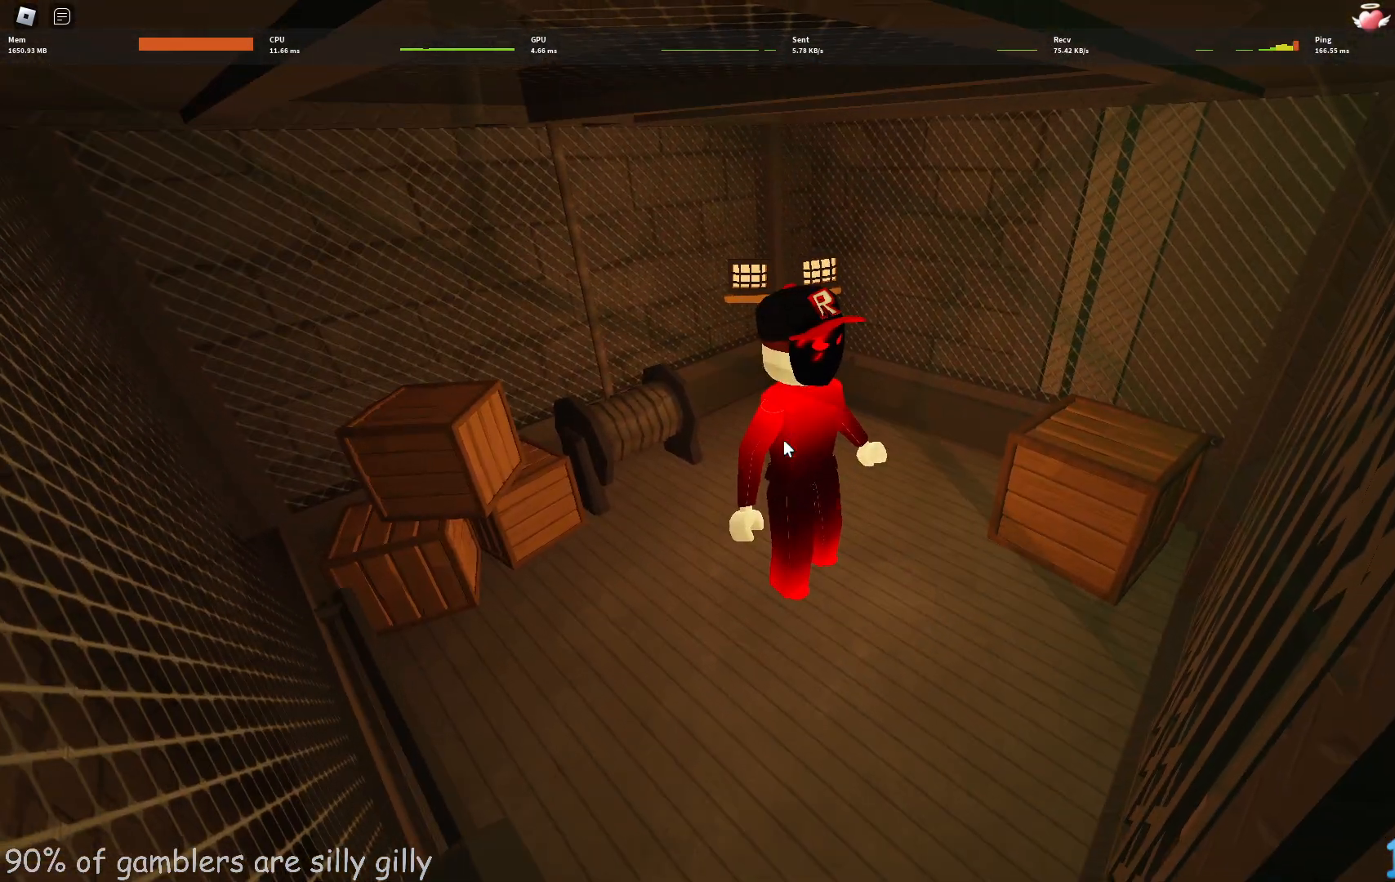
{"keys": [], "events": []}
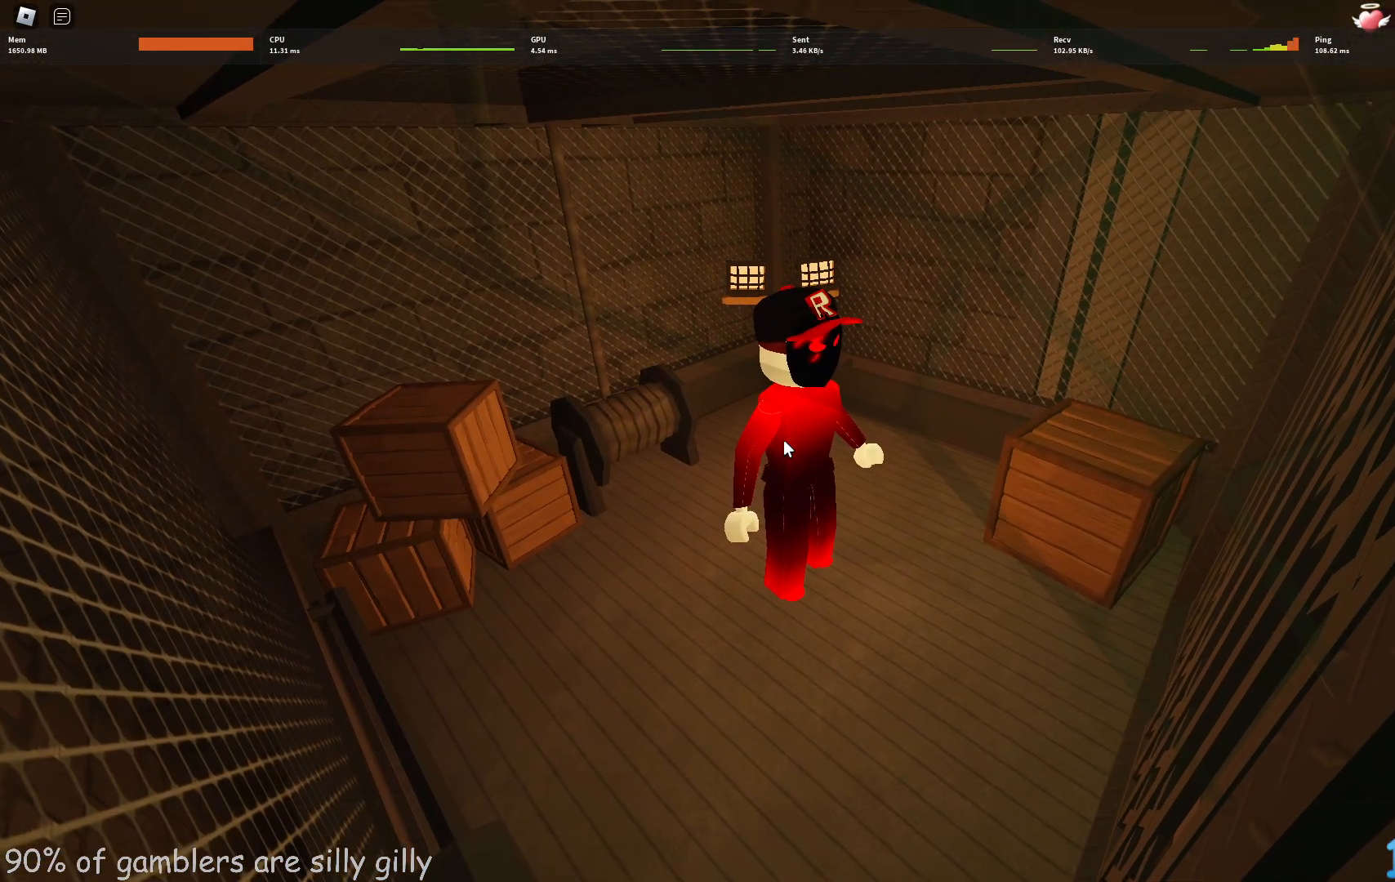
{"keys": [], "events": []}
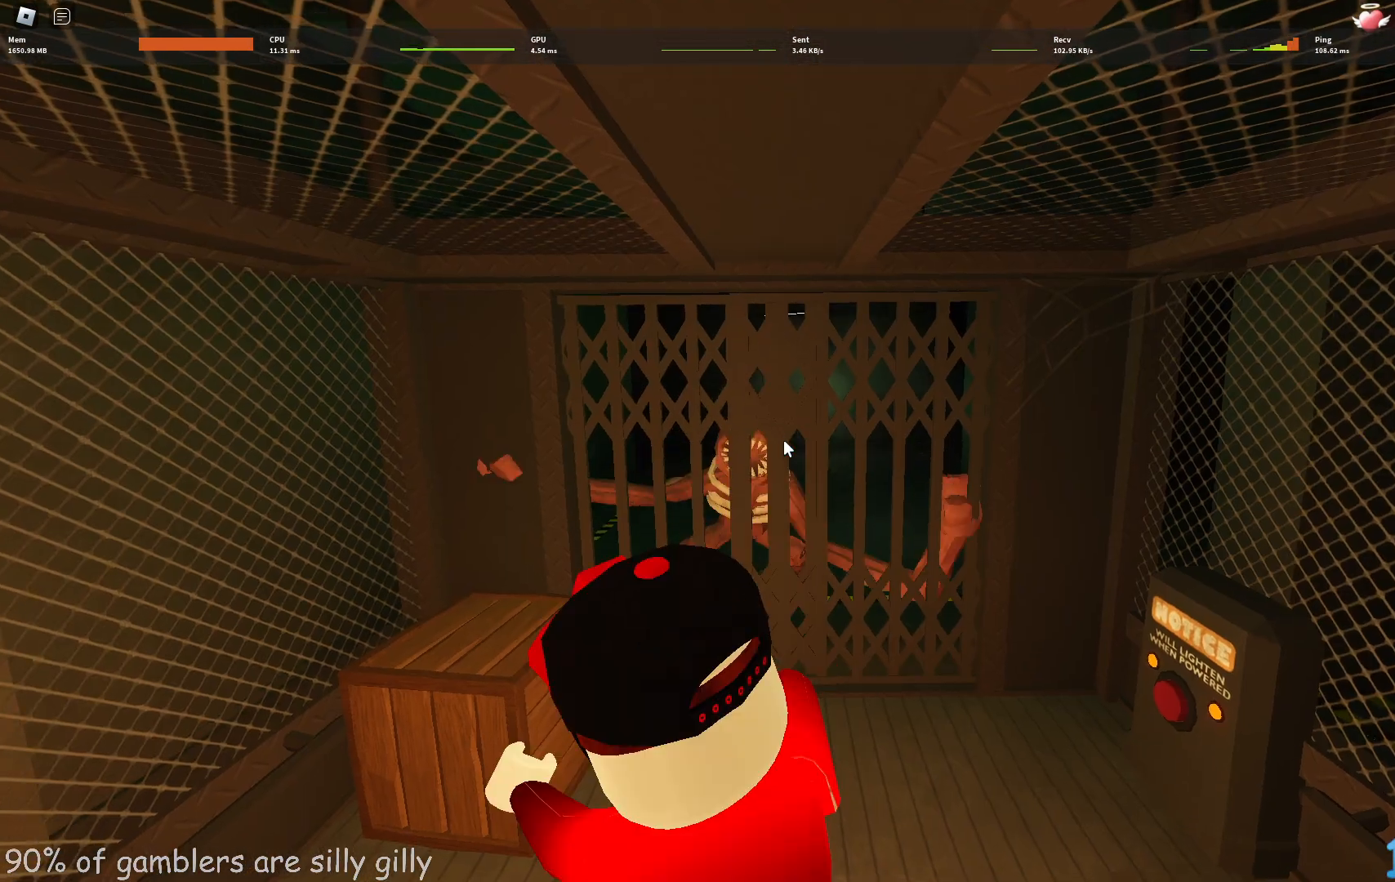
{"keys": [], "events": []}
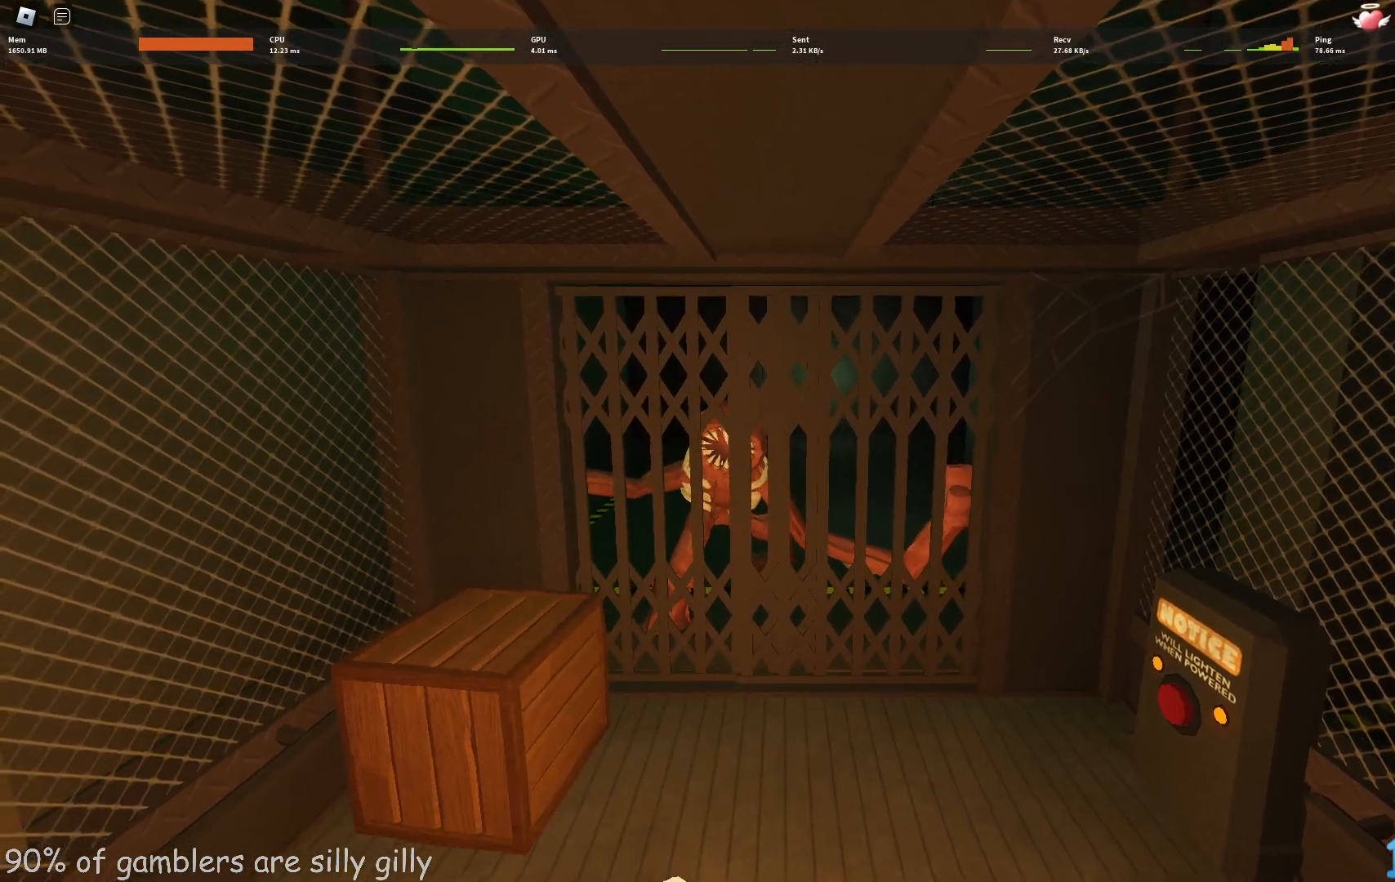
{"keys": [], "events": []}
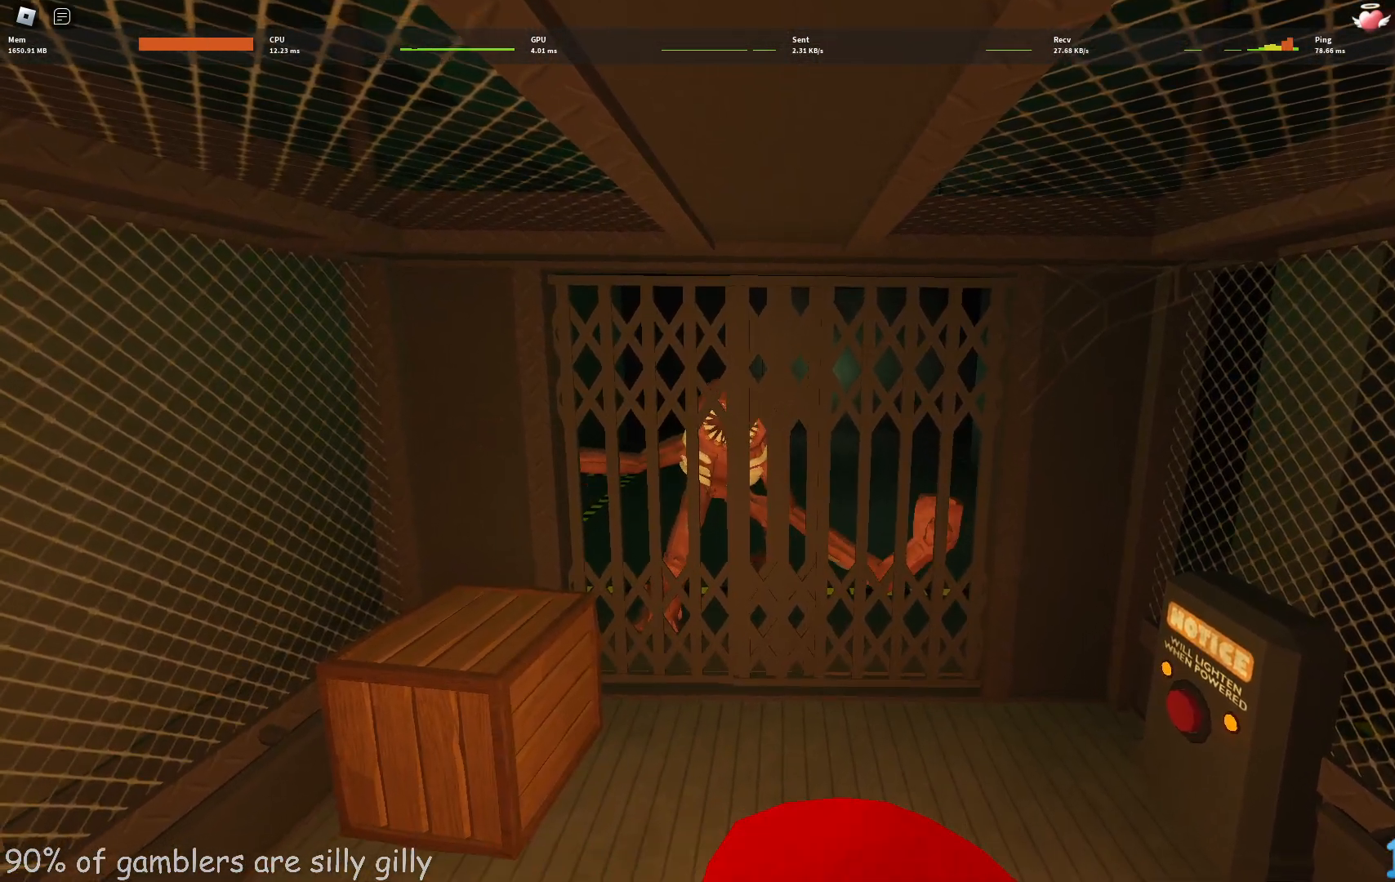
{"keys": [], "events": []}
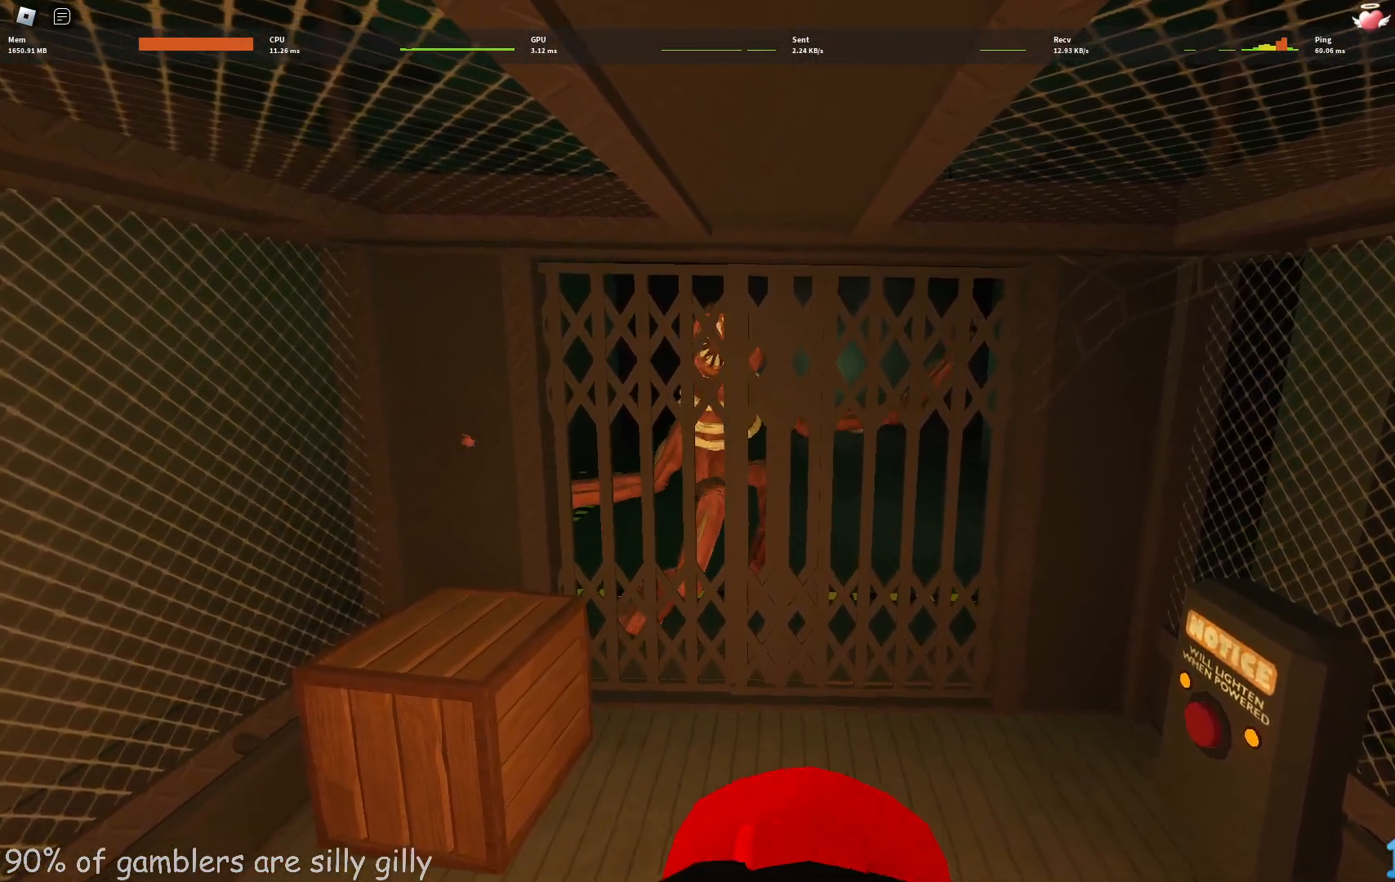
{"keys": [], "events": []}
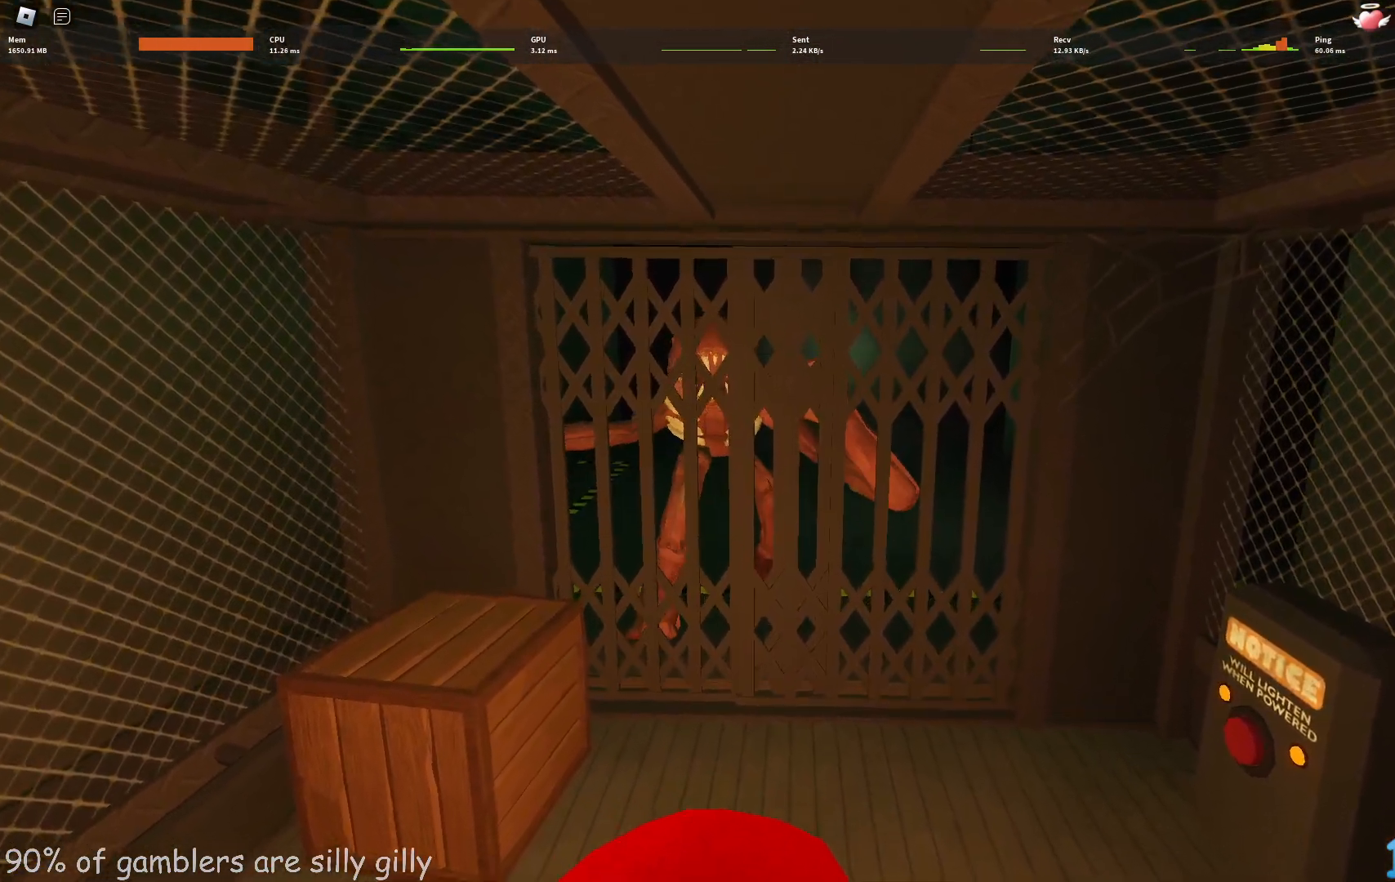
{"keys": [], "events": []}